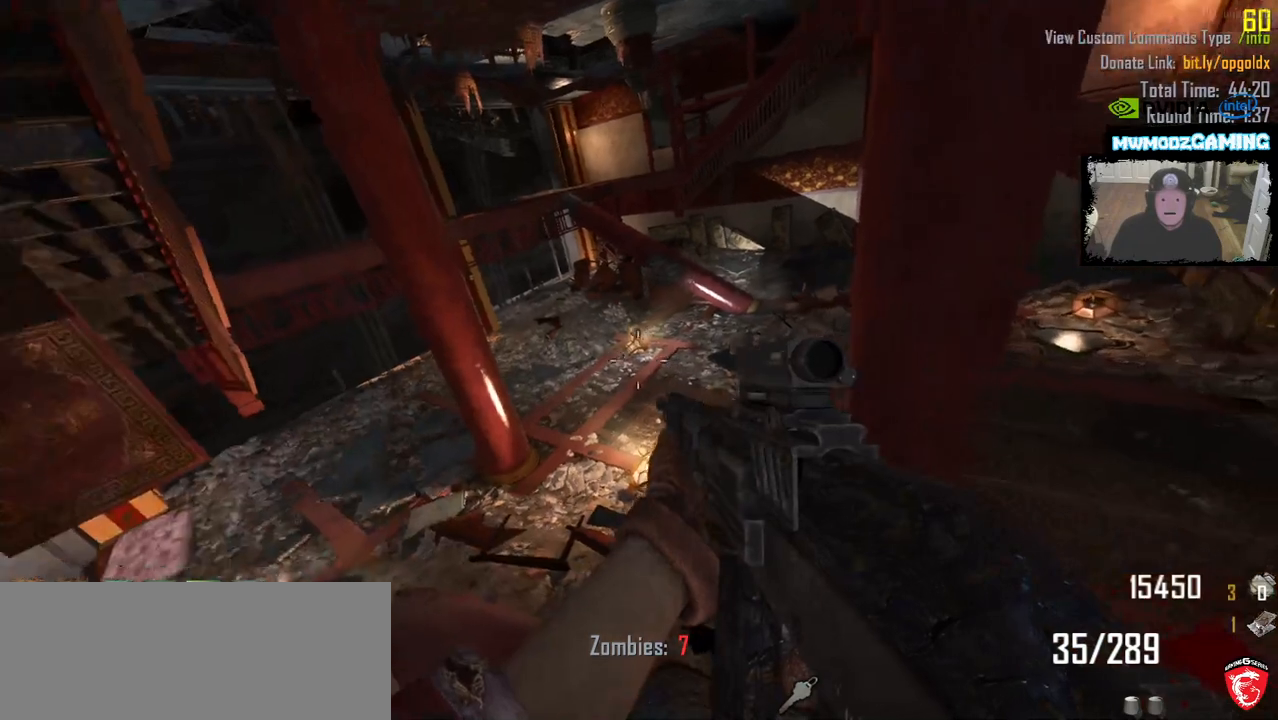
Gameplay with keyboard and mouse; each line is a JSON object with the keys and mouse buttons held at the frame after it. "events" lists presses ("down") and releases ("up") of ".", "/", "0", "1", "2", "3", "4", "5", "6", "7", "8", "9", "a", "alt_l", "alt_r", "b", "backslash", "backspace", "c", "caps_lock", "comma", "ctrl_l", "ctrl_r", "d", "e", "equals", "escape", "f", "f1", "f10", "f11", "f12", "f2", "f3", "f4", "f5", "f6", "f7", "f8", "f9", "g", "h", "i", "j", "k", "l", "lbracket", "m", "minus", "n", "o", "p", "q", "quote", "r", "rbracket", "return", "s", "semicolon", "shift_l", "shift_r", "super", "t", "tab", "tilde", "u", "v", "w", "x", "y", "z", "mouse_left", "mouse_wheel", "mouse_right", "mouse_mb4" and "mouse_mb5" between this image and that frame as [ms after this image, input, new state], when the widget could be followed in between. "mouse_left", "mouse_wheel", "mouse_right", "mouse_mb4", "mouse_mb5" = the "left", "wheel", "right", "mb4", "mb5" buttons of the "mouse" list. No other keys are recorded. "wheel" means that the mouse wheel is clicked or scrolled. Not read: mouse_move.
{"keys": [], "mouse": [], "events": []}
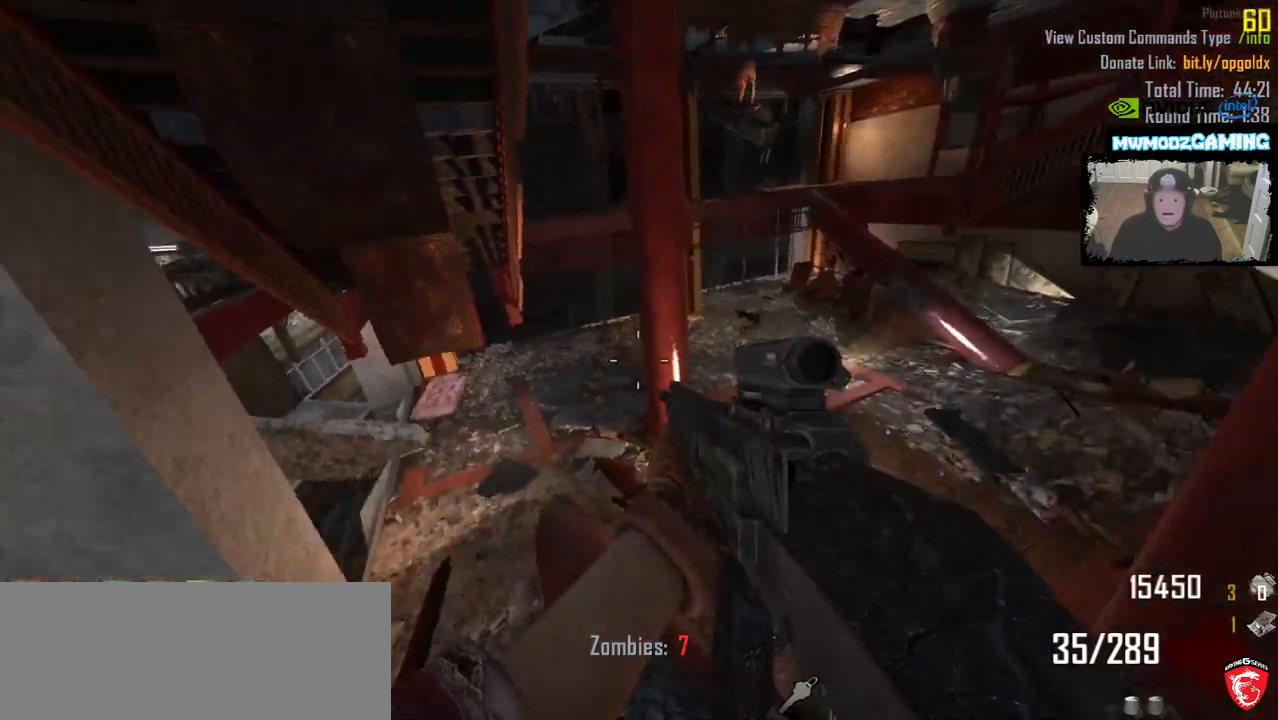
{"keys": [], "mouse": [], "events": []}
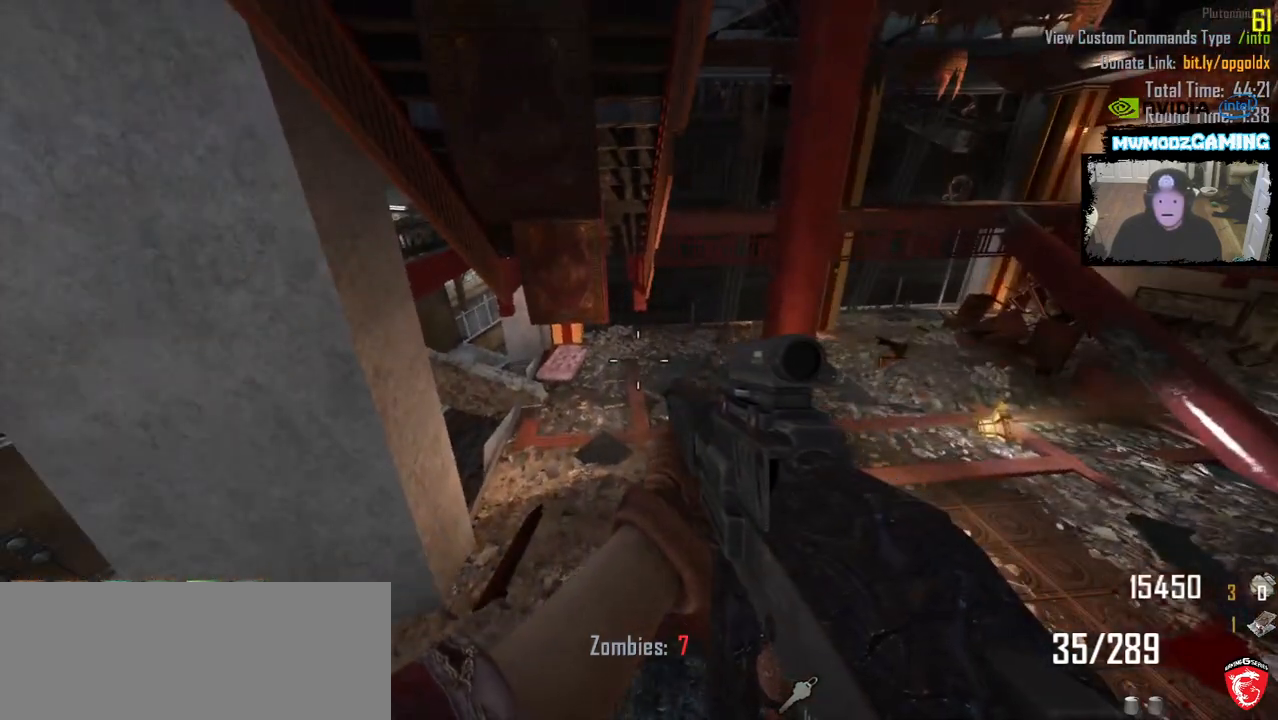
{"keys": [], "mouse": [], "events": []}
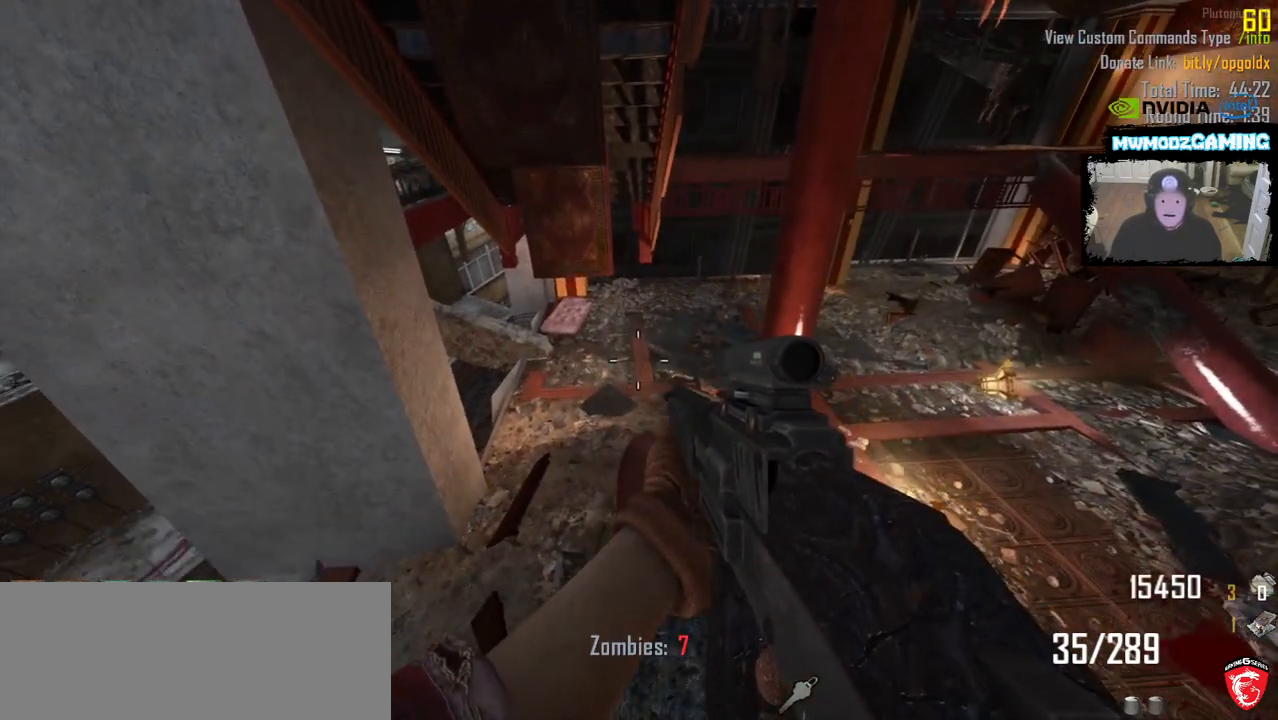
{"keys": [], "mouse": [], "events": []}
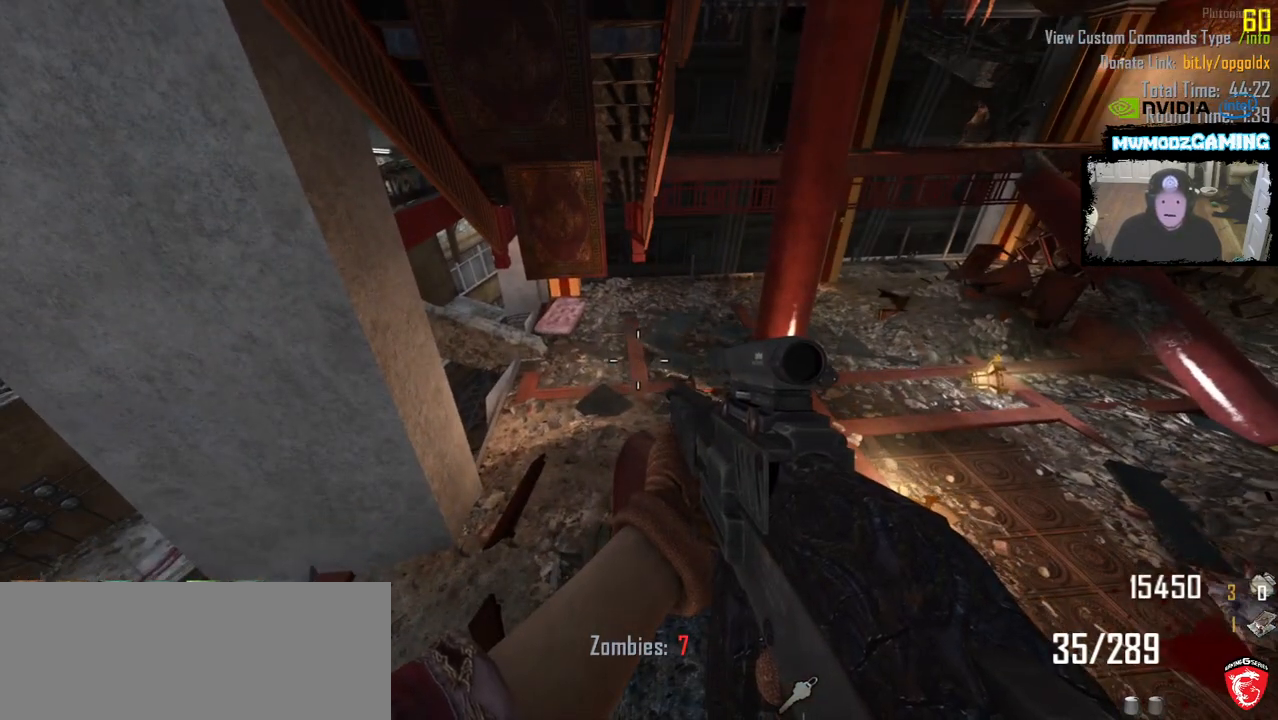
{"keys": [], "mouse": [], "events": [[83, "d", "down"], [150, "d", "up"]]}